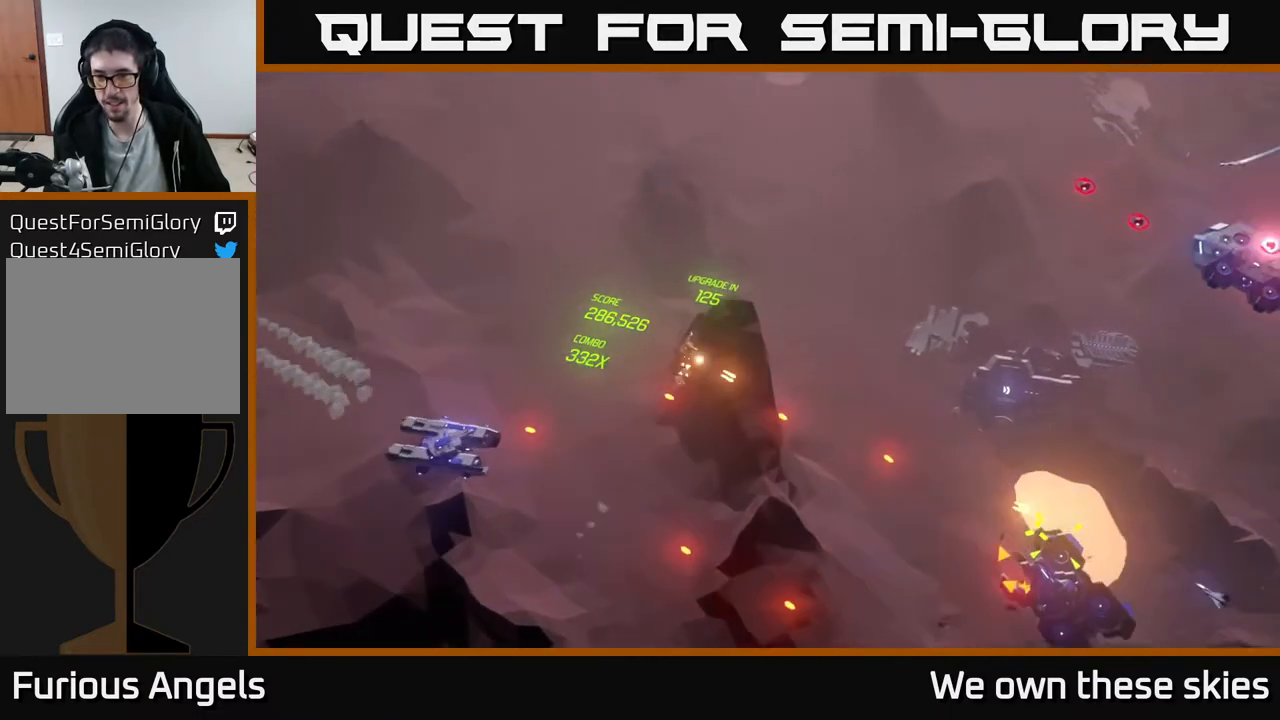
Gameplay with a controller (Xbox layout); each line is a JSON object with the inputs held at the frame after it. "events" lists button and stick changes between this image and that frame as [ms after this image, input, new state], when the widget could be followed in between. Not read: right_stick.
{"buttons": [], "left_stick": "down-left", "events": [[100, "left_stick", "center"], [233, "left_stick", "up"], [400, "left_stick", "center"], [500, "left_stick", "down-left"]]}
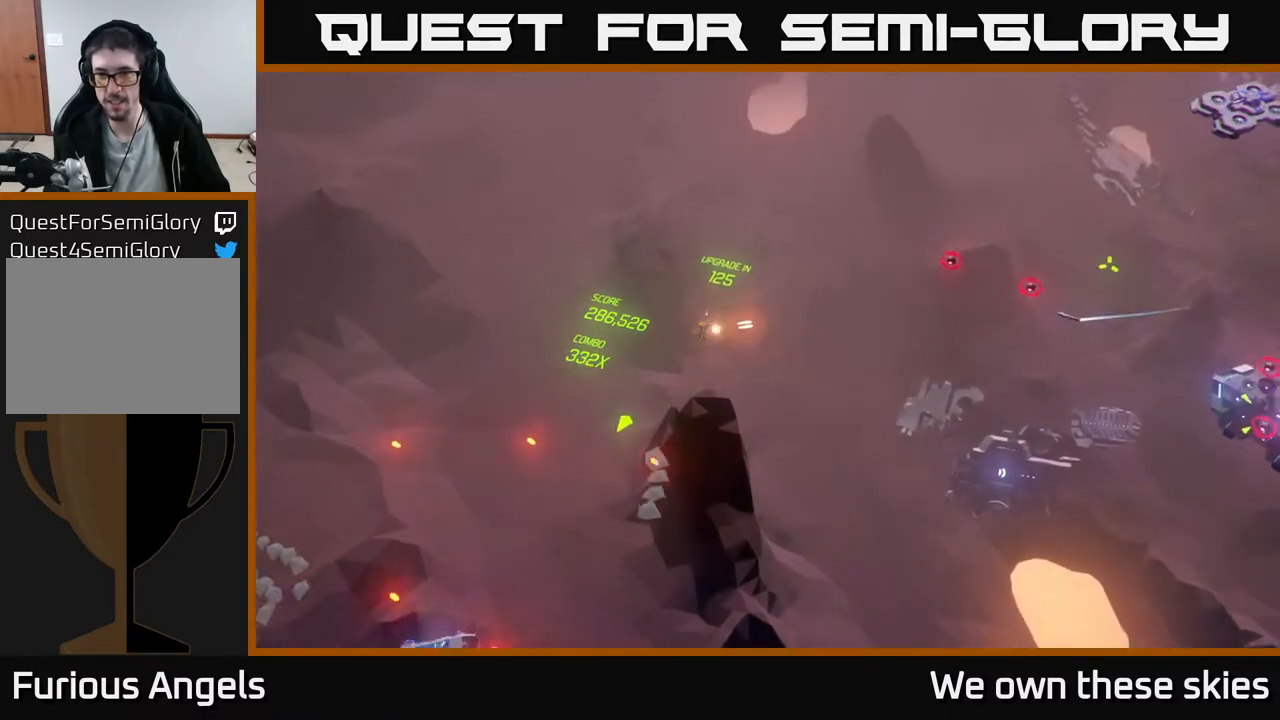
{"buttons": [], "left_stick": "right", "events": [[50, "left_stick", "left"], [217, "left_stick", "up-left"], [450, "left_stick", "right"]]}
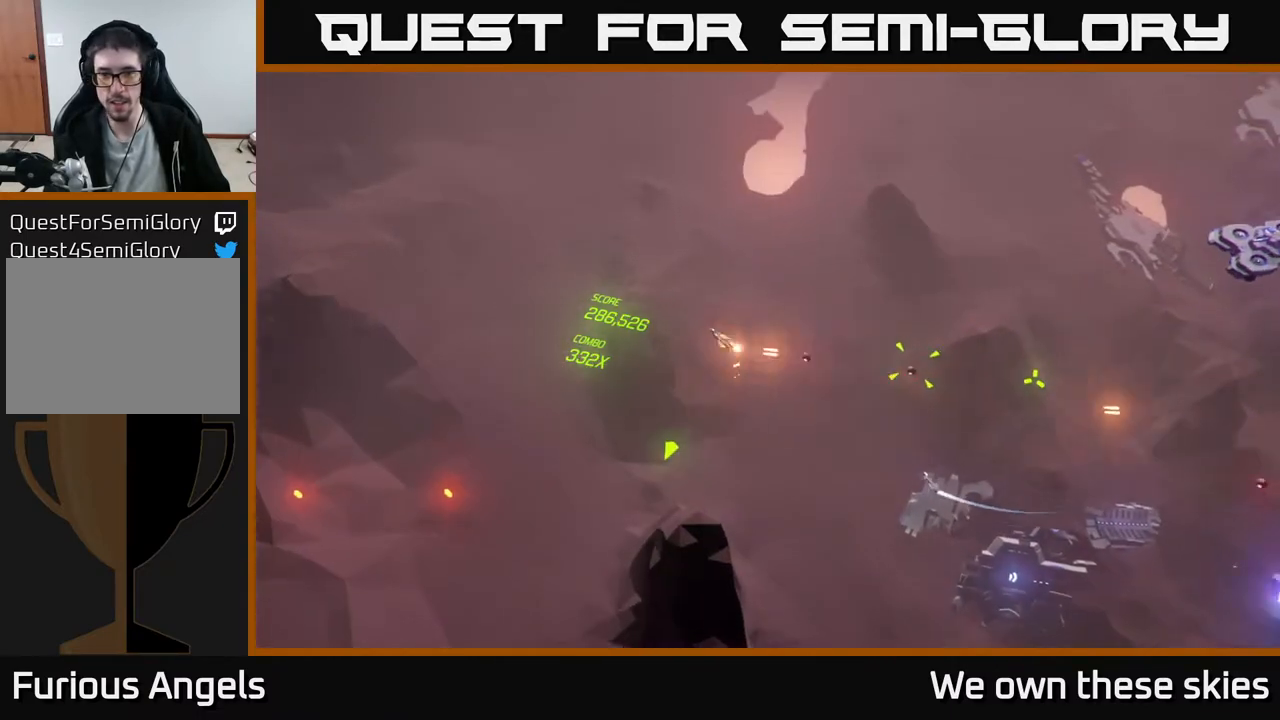
{"buttons": [], "left_stick": "down-right", "events": [[500, "left_stick", "down-right"]]}
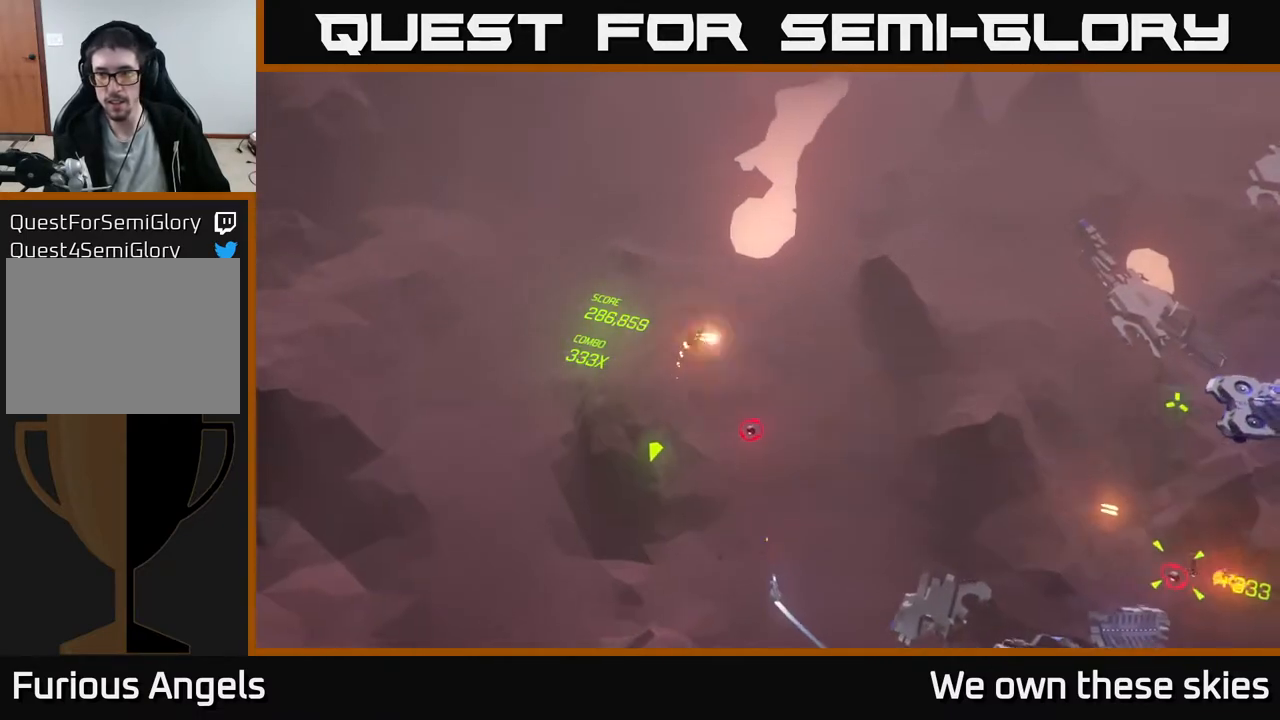
{"buttons": [], "left_stick": "down-right", "events": []}
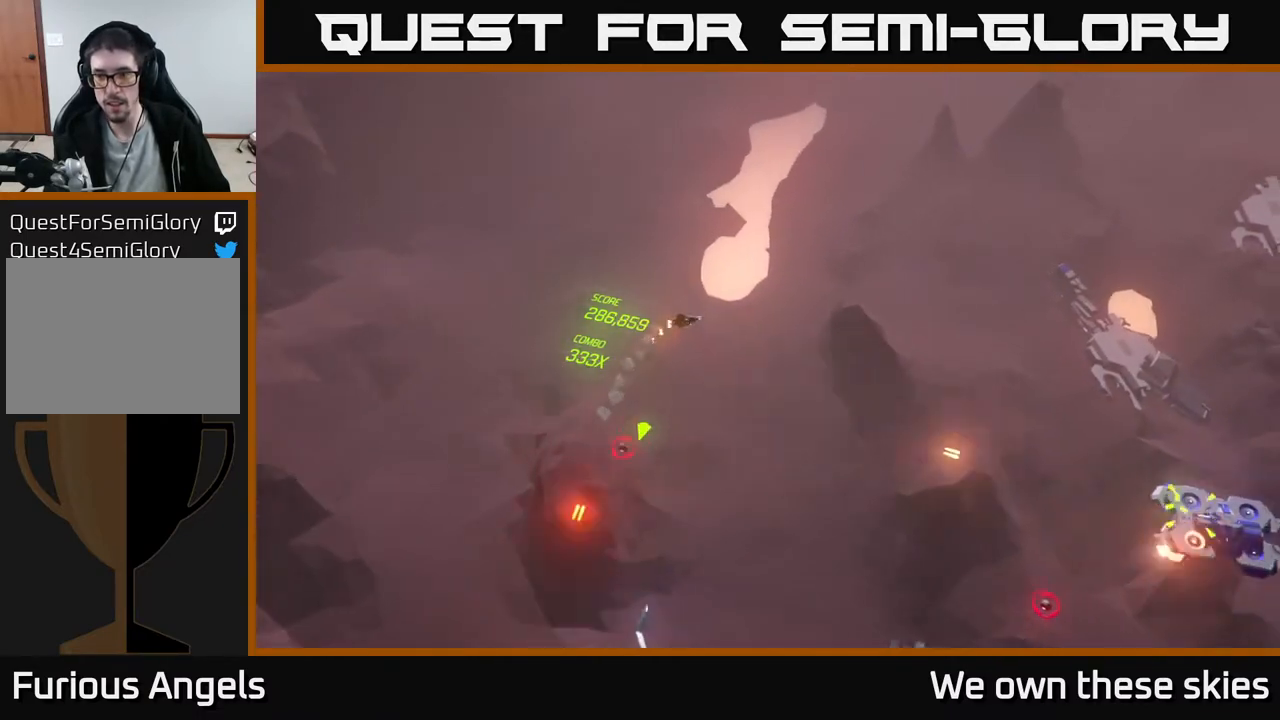
{"buttons": [], "left_stick": "right", "events": [[33, "left_stick", "center"], [283, "left_stick", "right"]]}
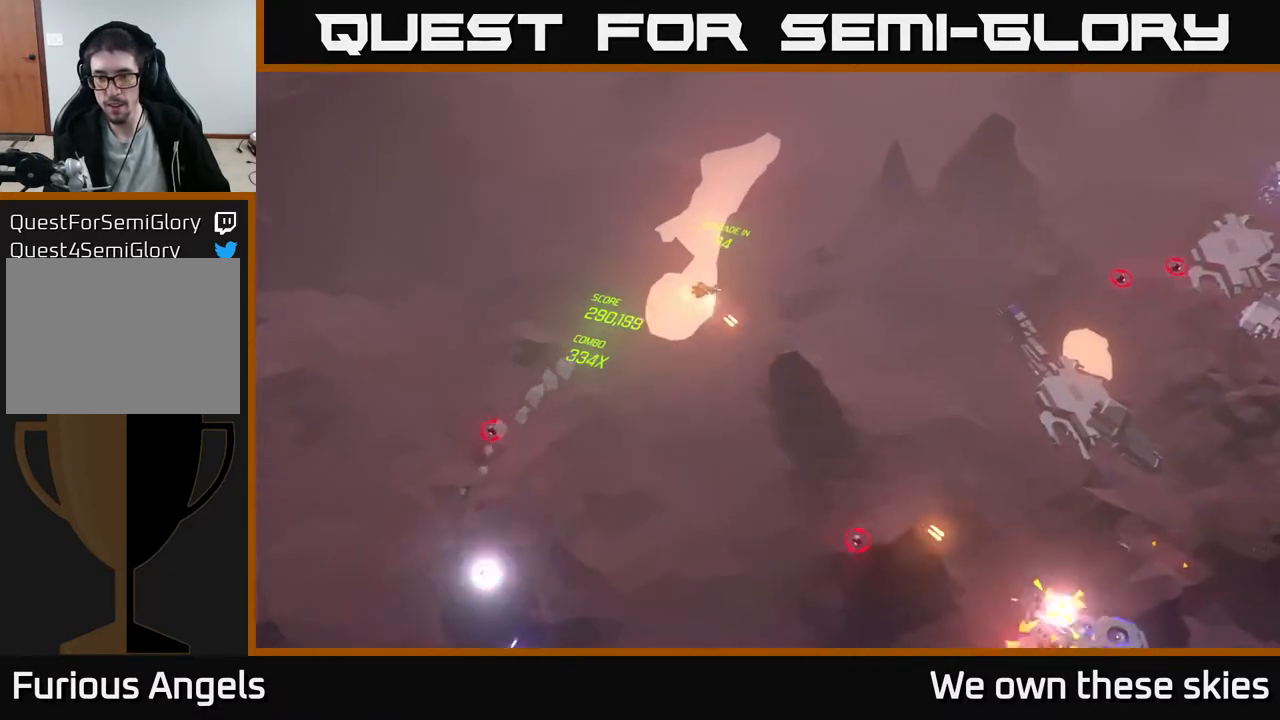
{"buttons": [], "left_stick": "down", "events": [[300, "left_stick", "down-right"], [417, "left_stick", "down"]]}
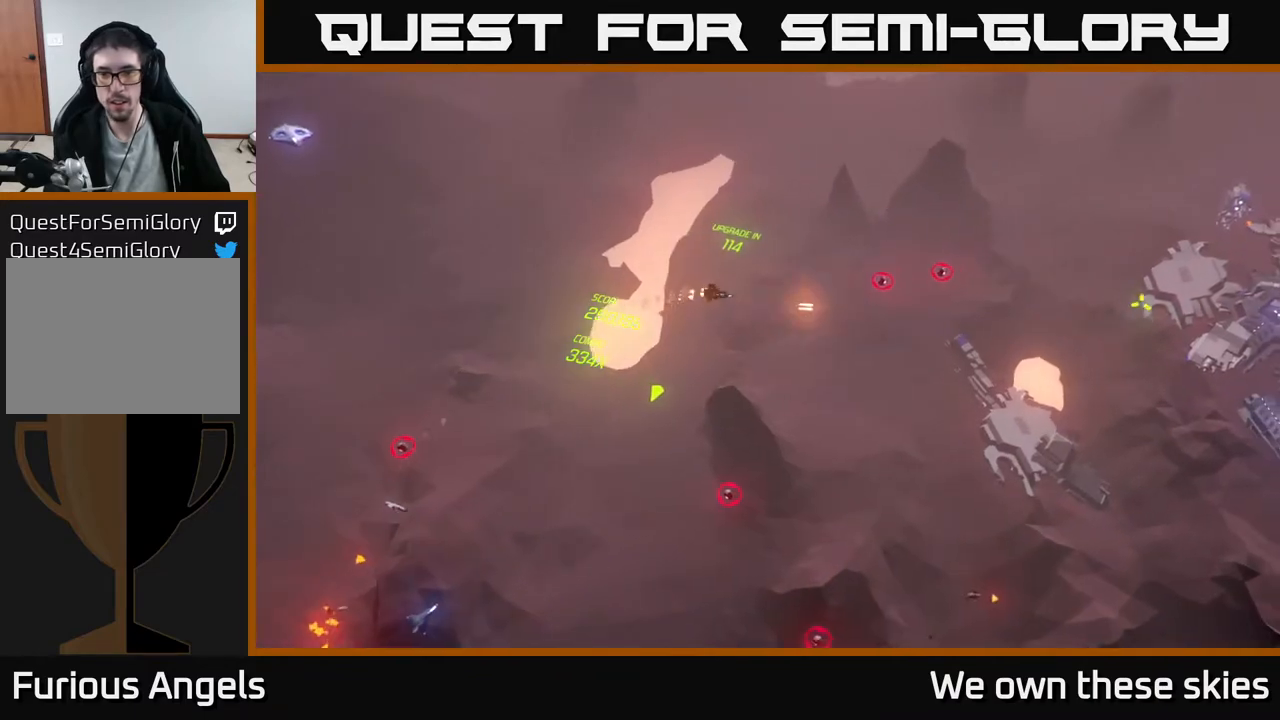
{"buttons": [], "left_stick": "down-right", "events": [[450, "left_stick", "down-right"]]}
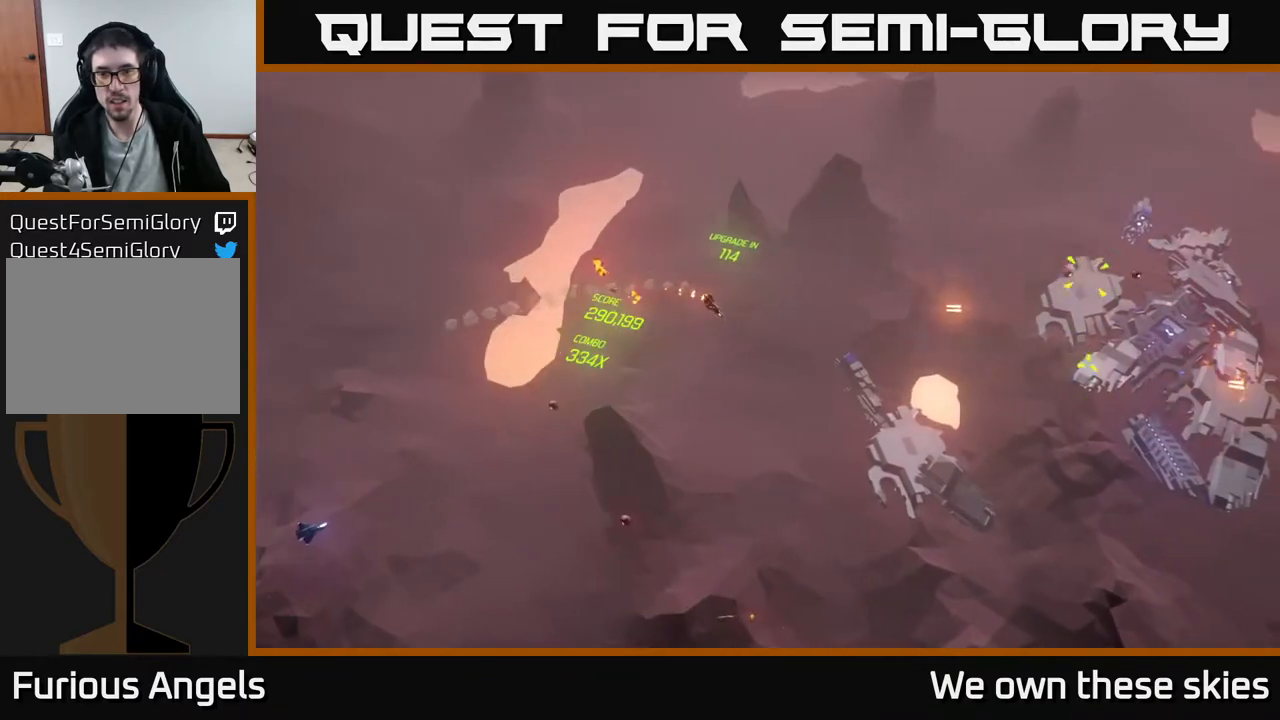
{"buttons": [], "left_stick": "center", "events": [[117, "left_stick", "center"]]}
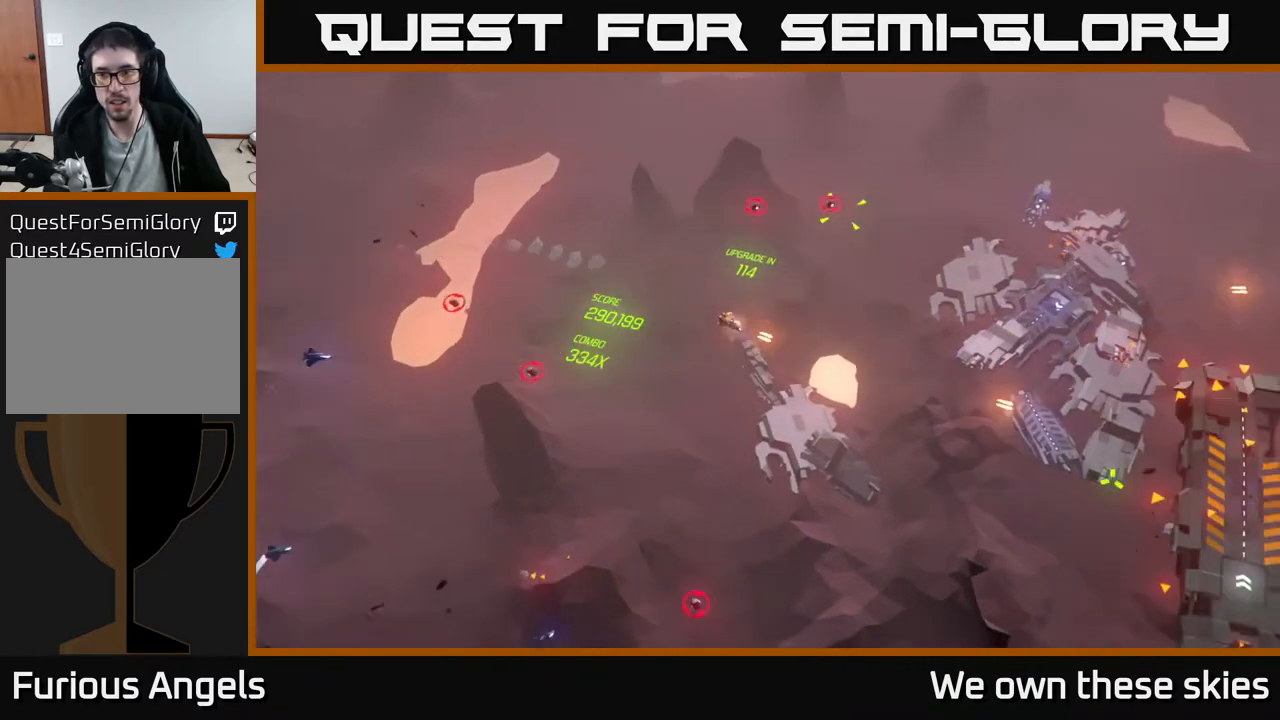
{"buttons": [], "left_stick": "down-left", "events": [[50, "left_stick", "down-right"], [250, "left_stick", "center"], [417, "left_stick", "down-right"], [483, "left_stick", "down-left"]]}
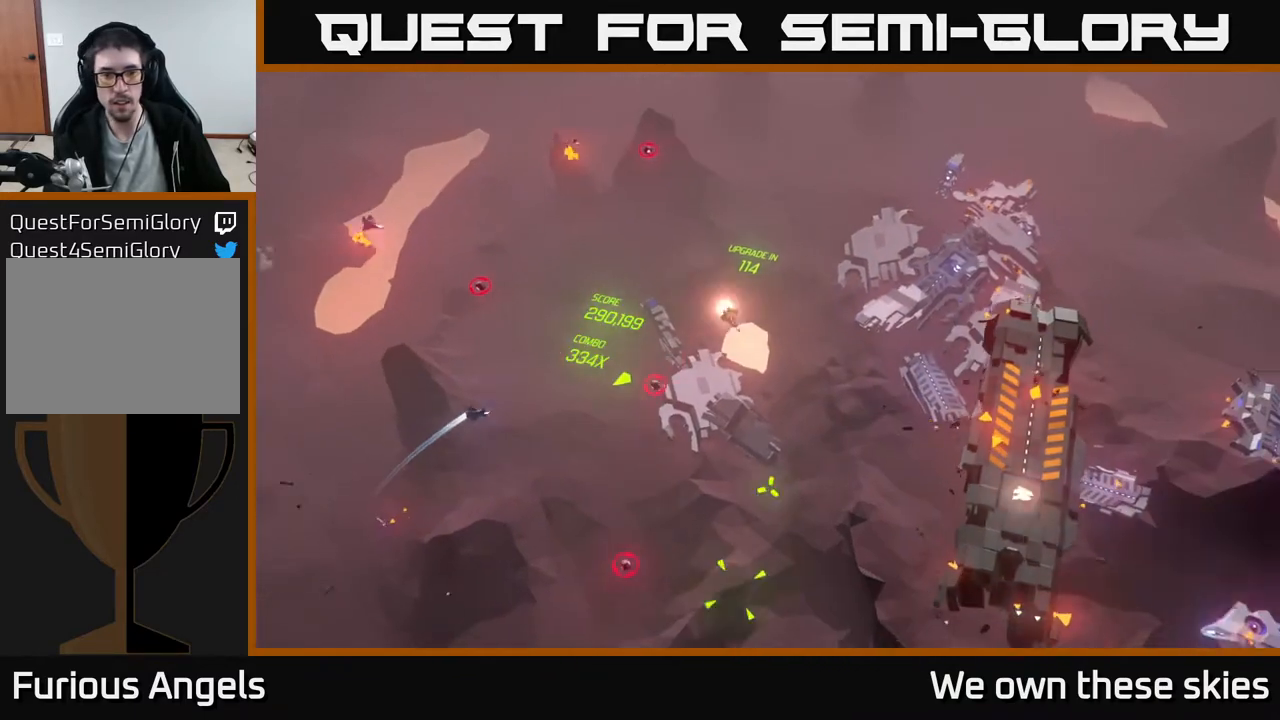
{"buttons": [], "left_stick": "right", "events": [[100, "left_stick", "left"], [267, "left_stick", "center"], [400, "left_stick", "right"]]}
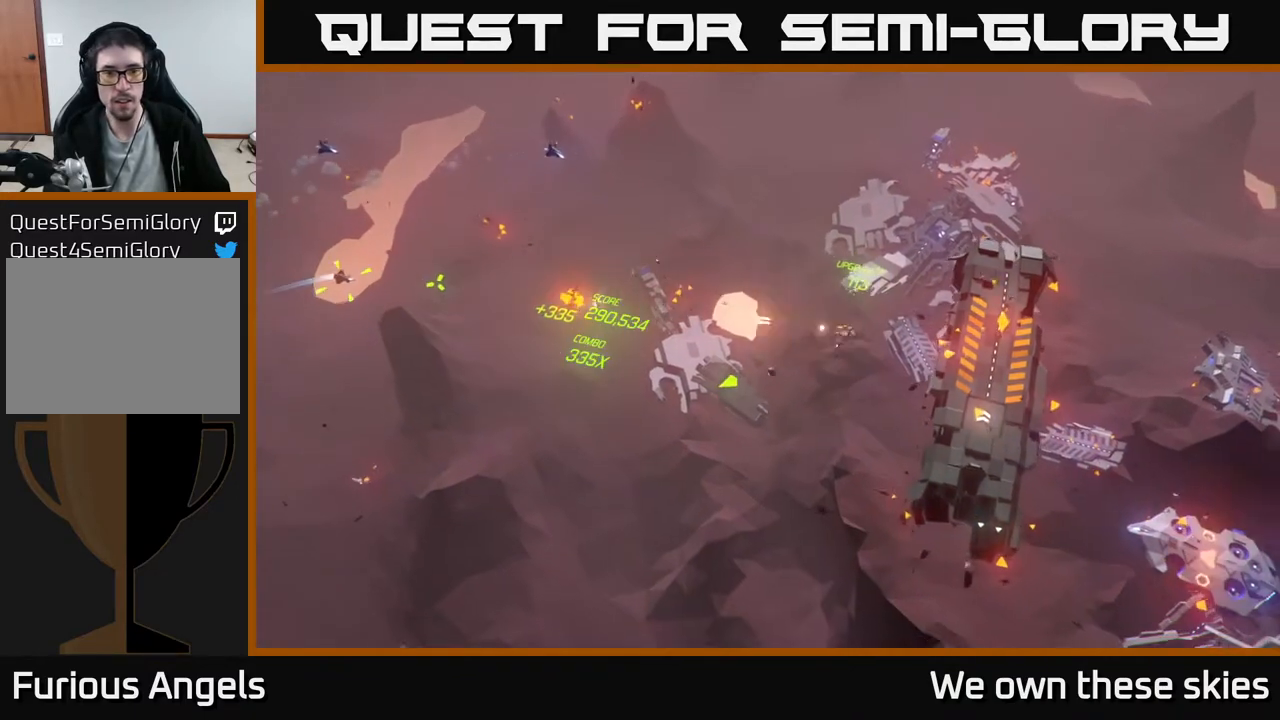
{"buttons": [], "left_stick": "center", "events": [[117, "left_stick", "down-right"], [417, "left_stick", "center"]]}
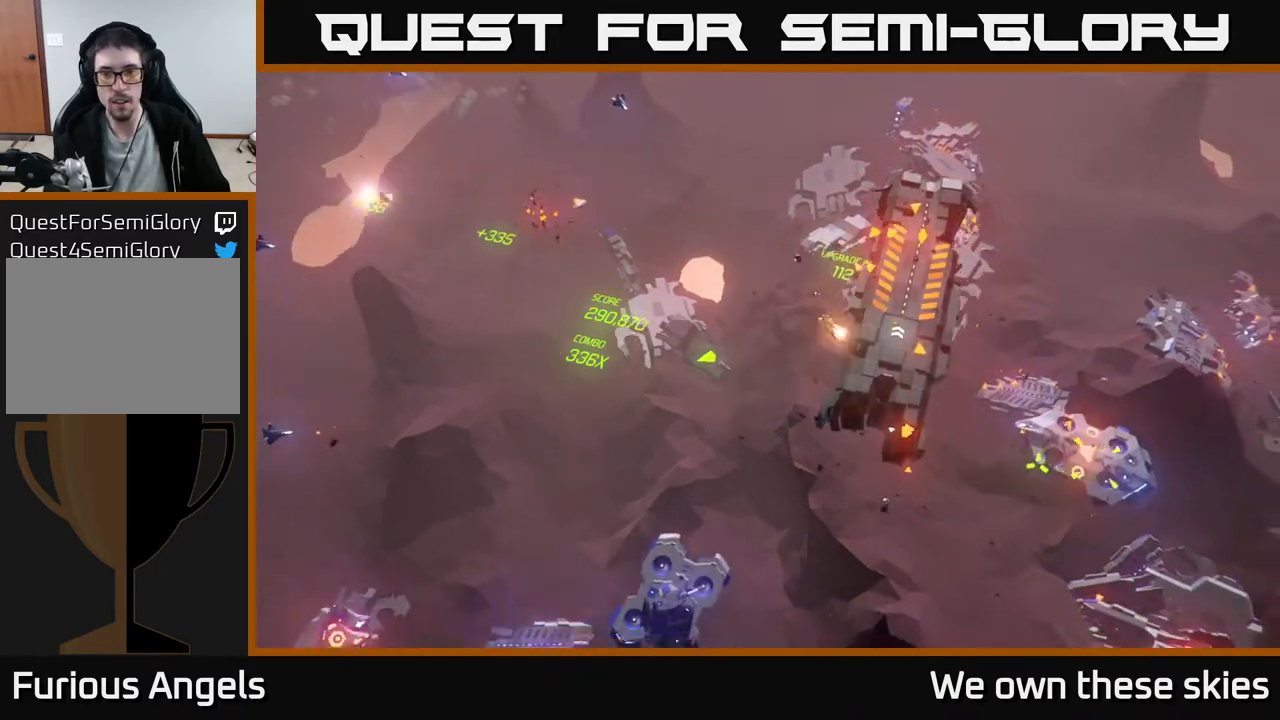
{"buttons": [], "left_stick": "down-right", "events": [[300, "left_stick", "down-right"]]}
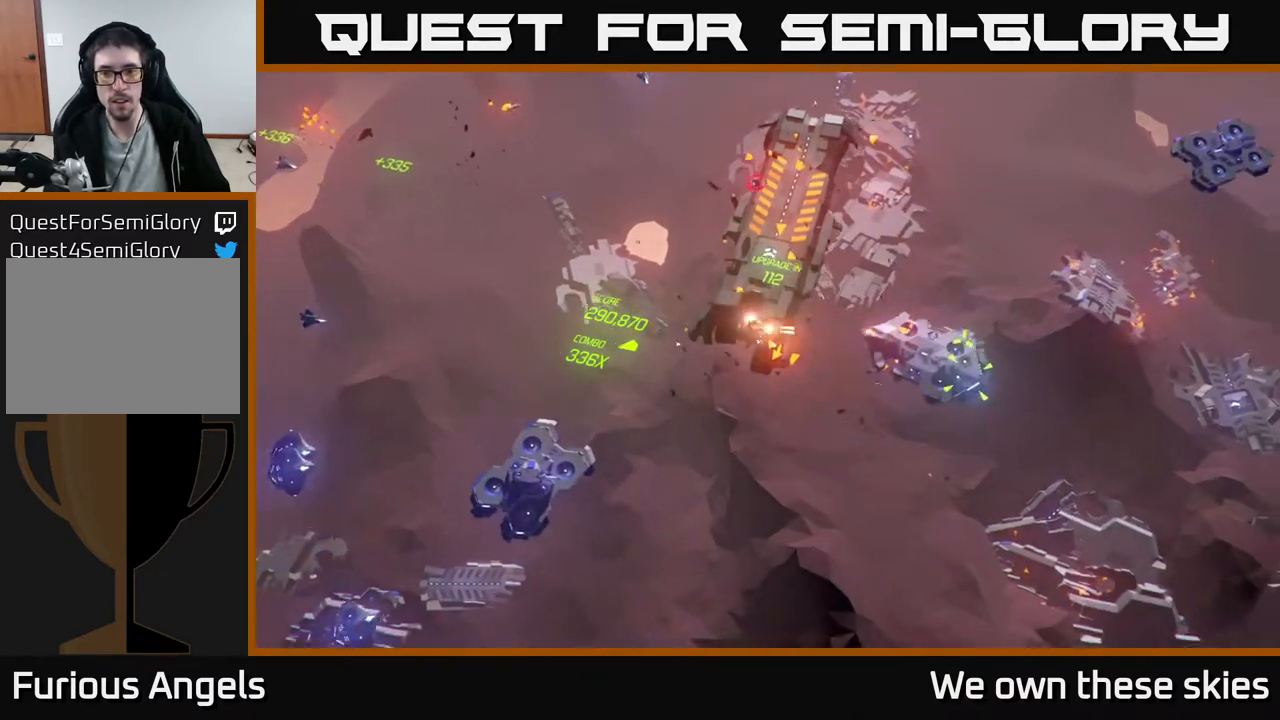
{"buttons": [], "left_stick": "center", "events": [[250, "left_stick", "center"]]}
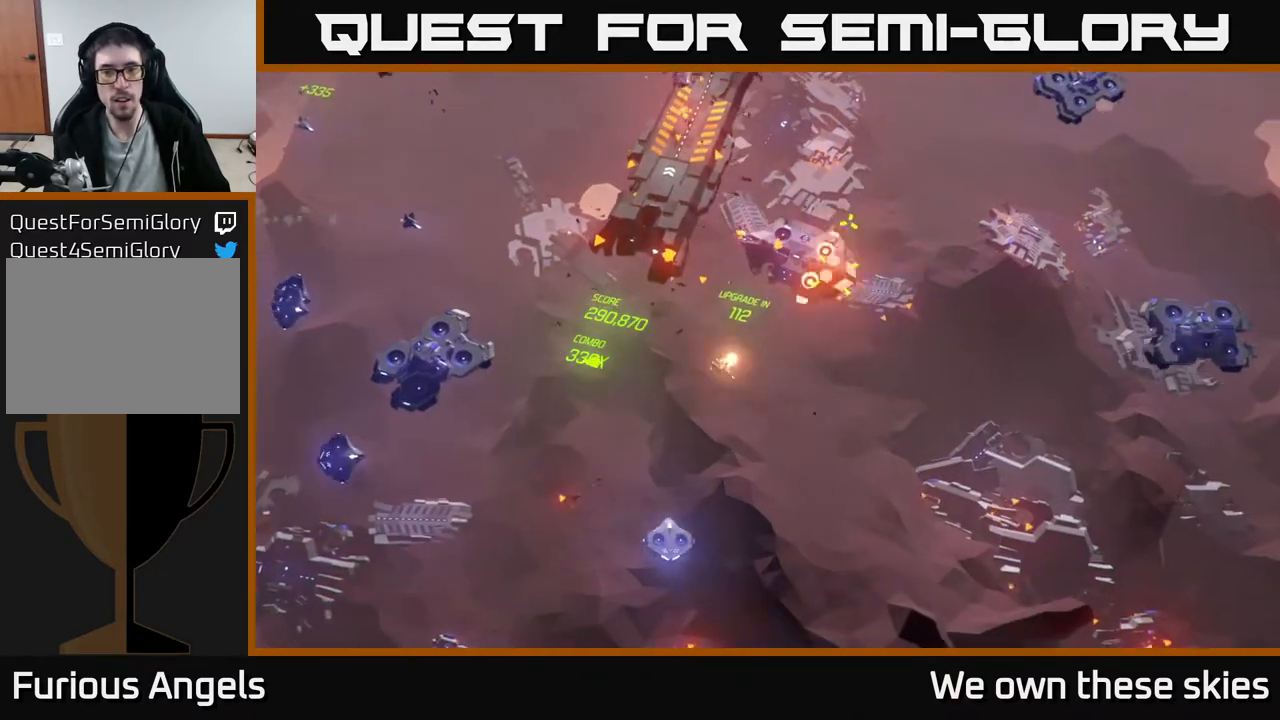
{"buttons": [], "left_stick": "right", "events": [[267, "left_stick", "right"]]}
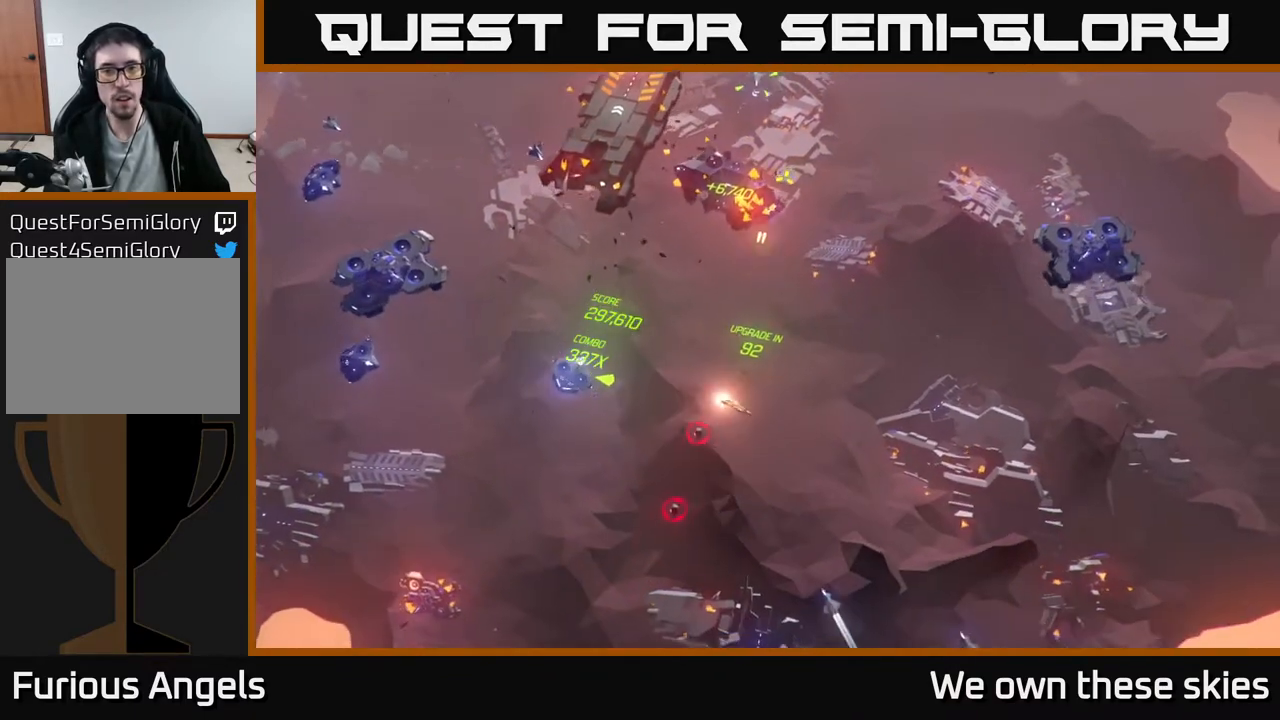
{"buttons": [], "left_stick": "center", "events": [[483, "left_stick", "center"]]}
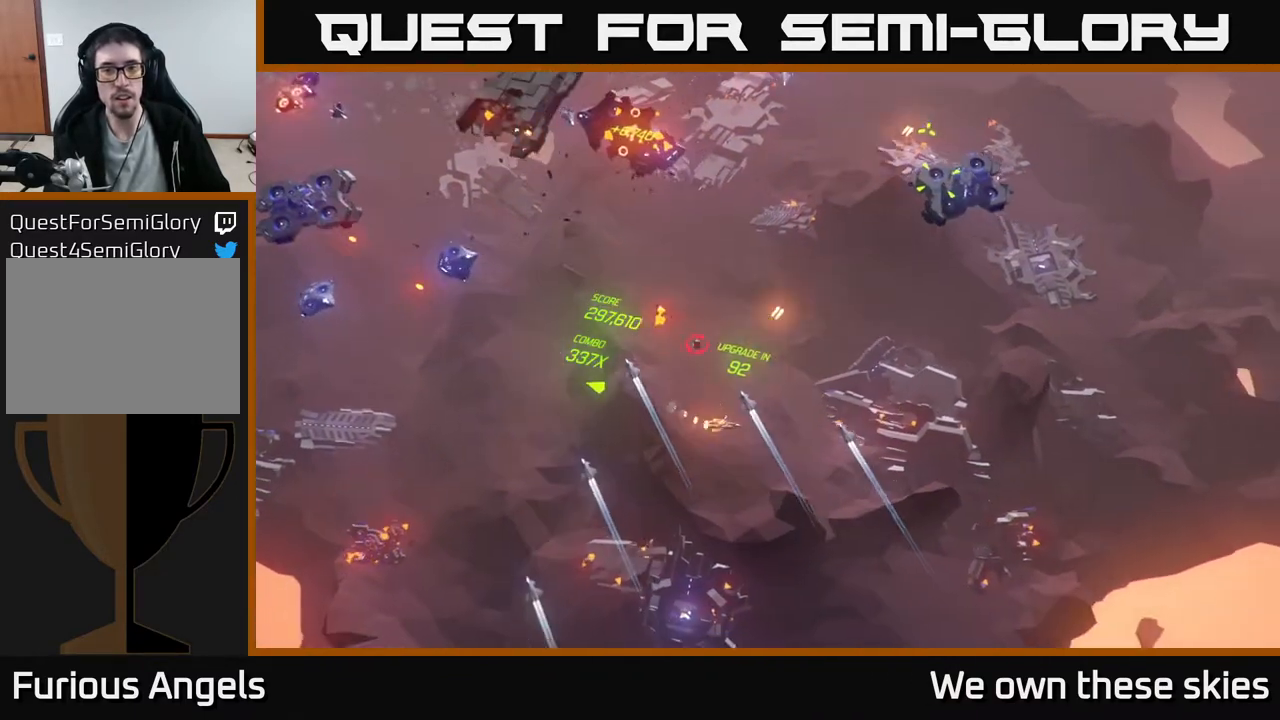
{"buttons": [], "left_stick": "center", "events": []}
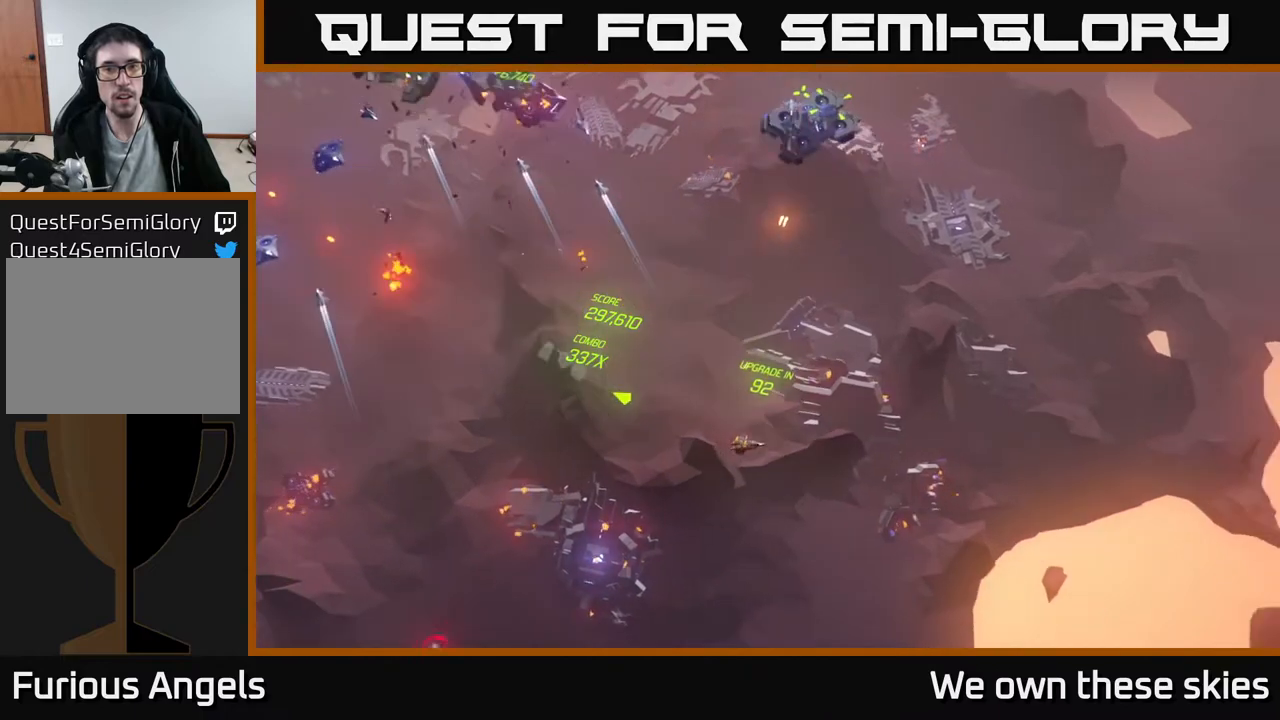
{"buttons": [], "left_stick": "up", "events": [[267, "left_stick", "up-right"], [500, "left_stick", "up"]]}
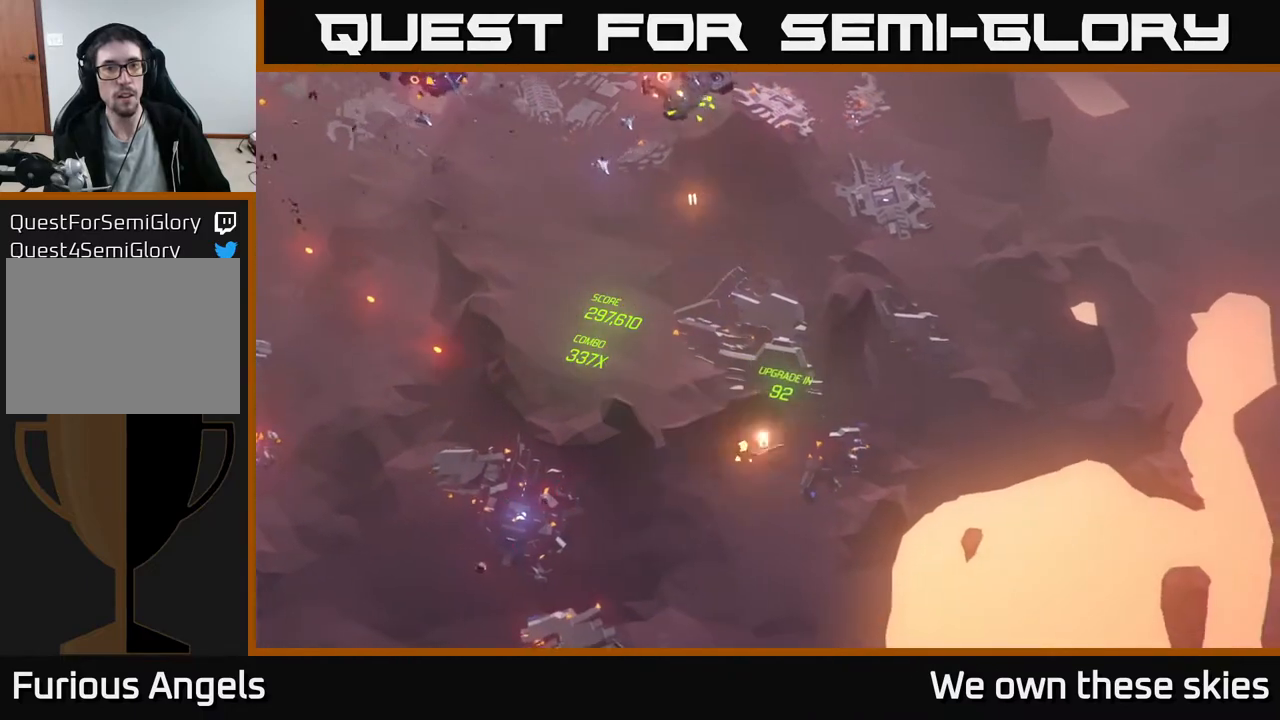
{"buttons": [], "left_stick": "left", "events": [[283, "left_stick", "up-left"], [433, "left_stick", "left"]]}
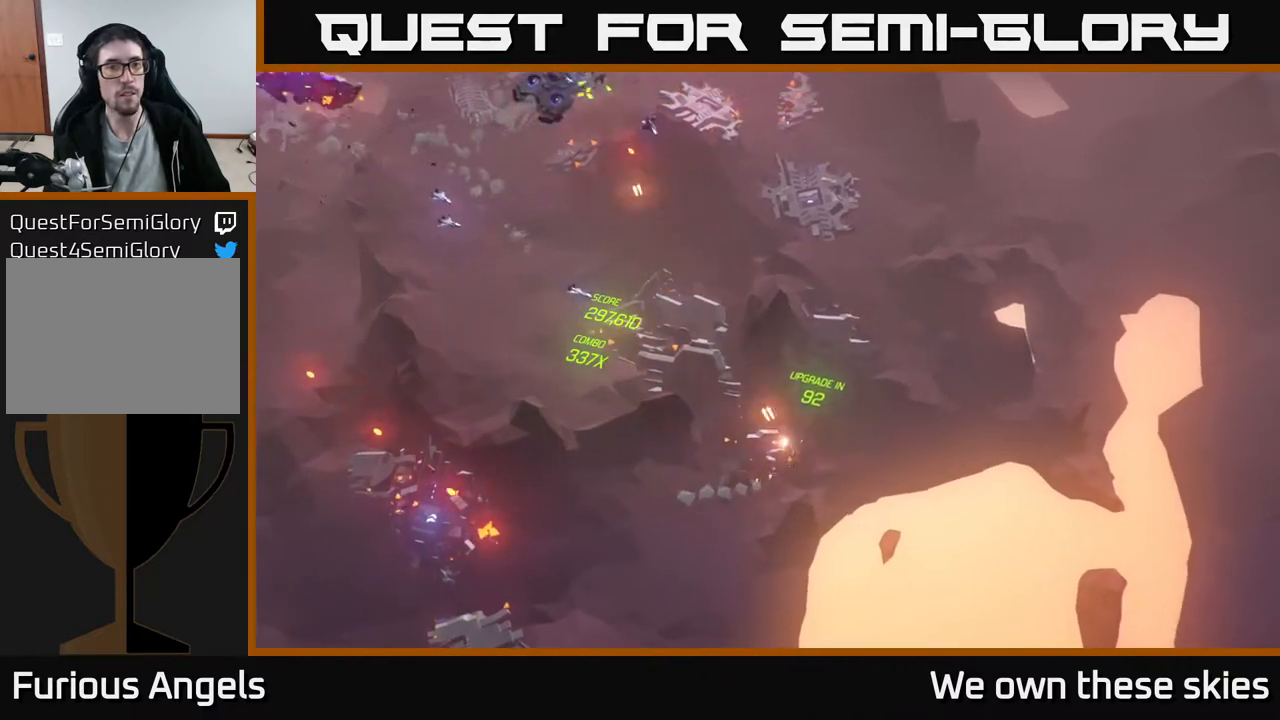
{"buttons": [], "left_stick": "up-left", "events": [[483, "left_stick", "up-left"]]}
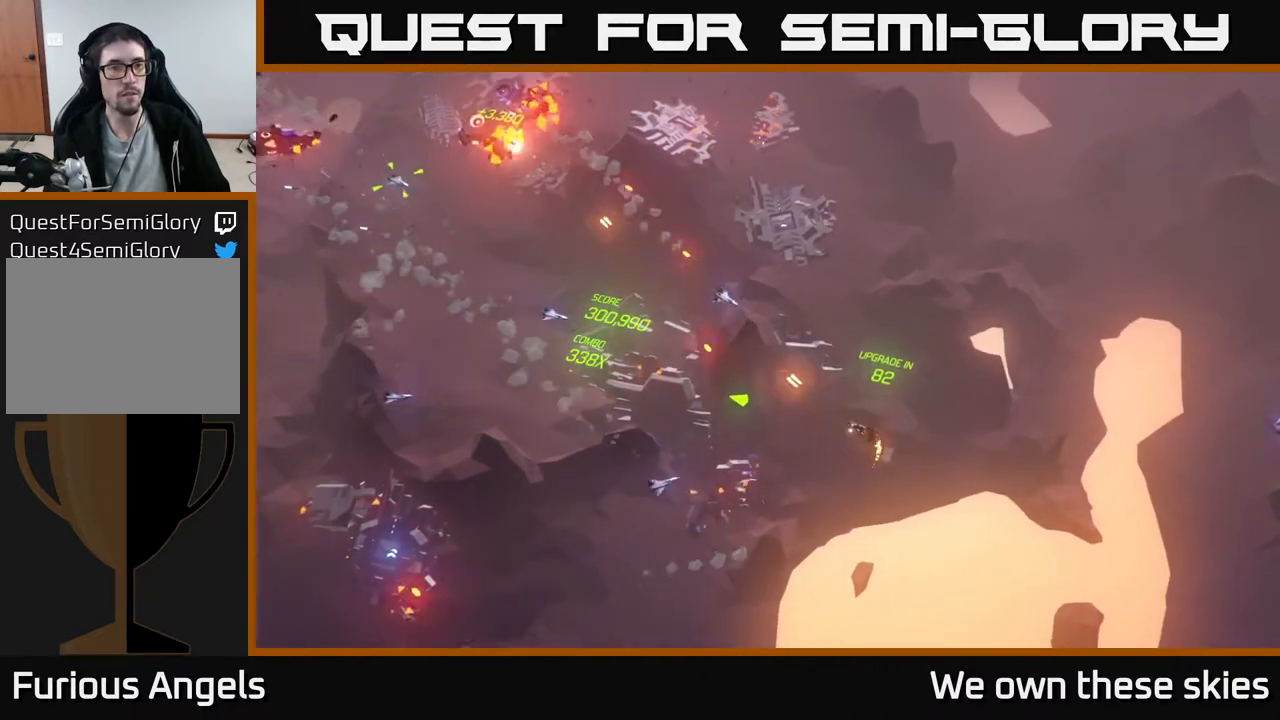
{"buttons": [], "left_stick": "up-right", "events": [[33, "left_stick", "up"], [117, "left_stick", "up-right"]]}
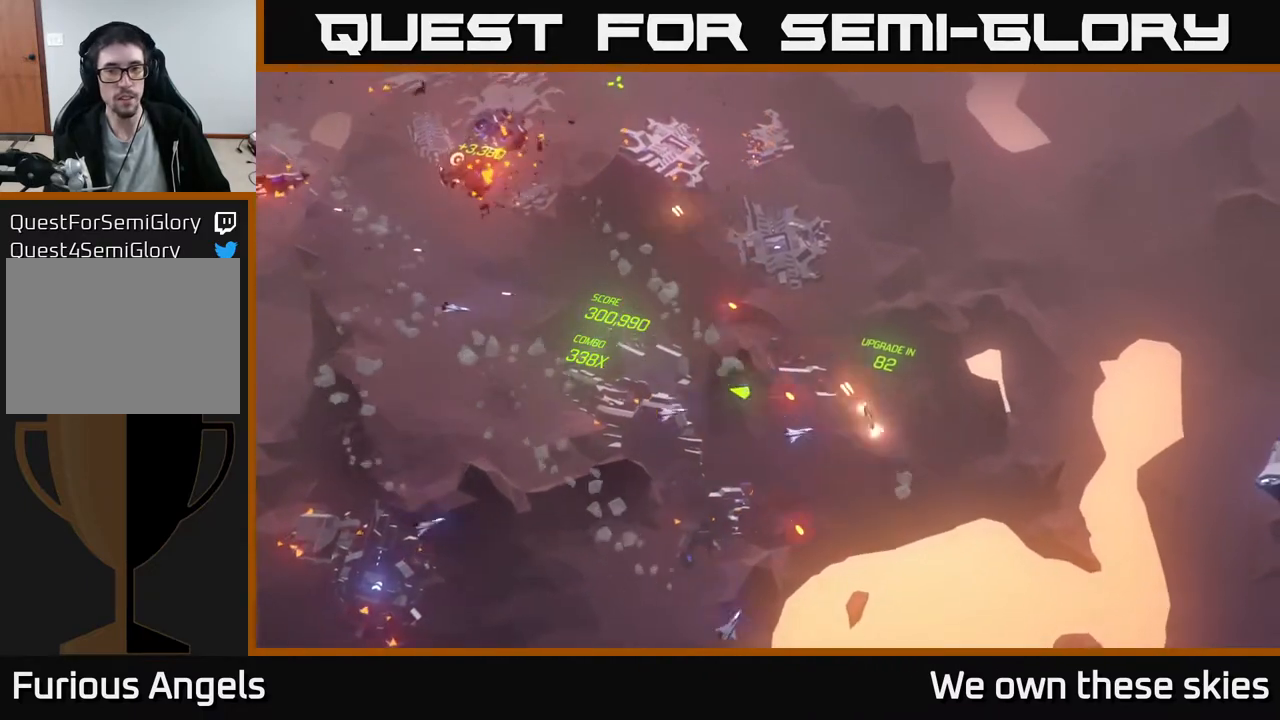
{"buttons": [], "left_stick": "left", "events": [[267, "left_stick", "up-left"], [333, "left_stick", "left"]]}
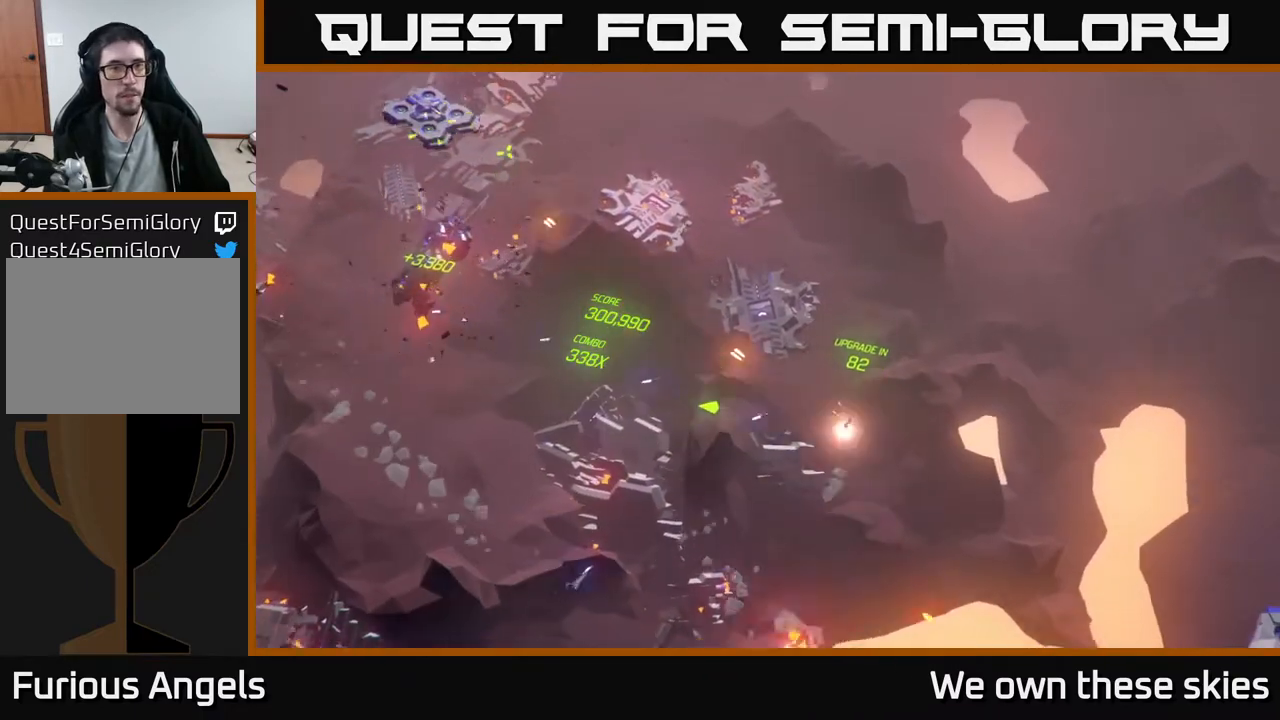
{"buttons": [], "left_stick": "down-left", "events": [[317, "left_stick", "down-left"]]}
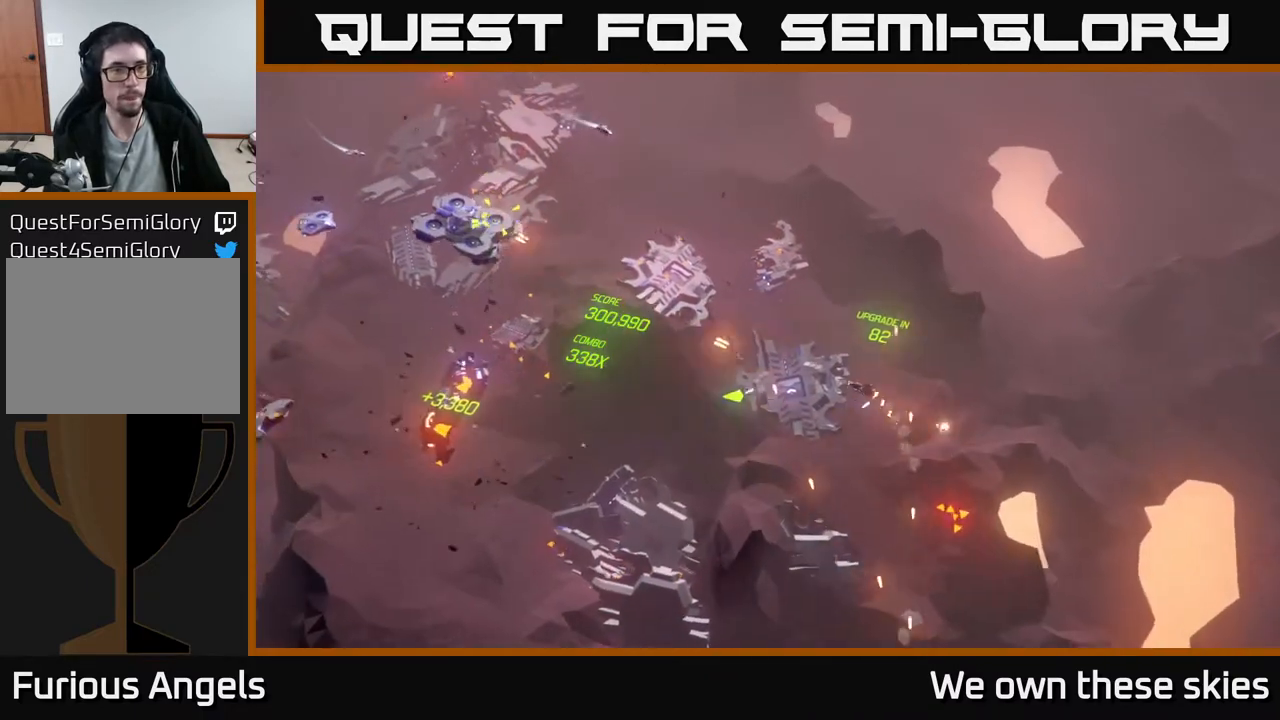
{"buttons": [], "left_stick": "center", "events": [[67, "left_stick", "center"], [233, "left_stick", "left"], [467, "left_stick", "center"]]}
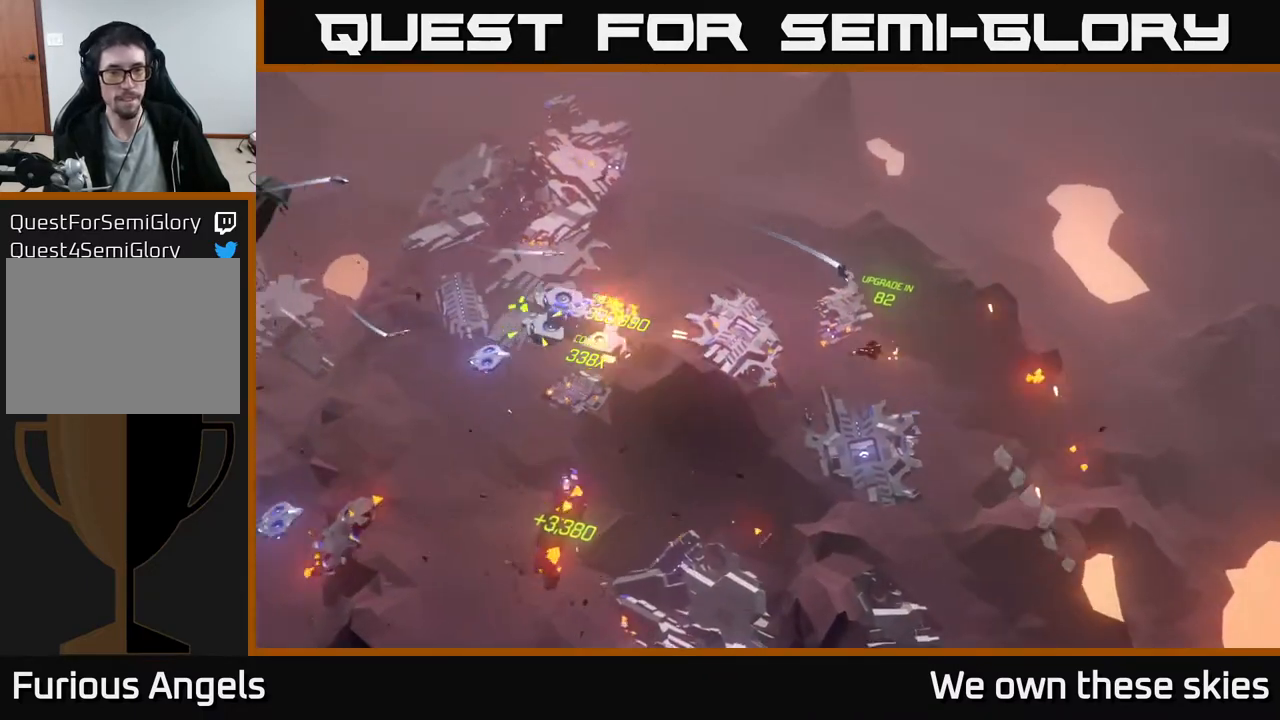
{"buttons": [], "left_stick": "up-left", "events": [[167, "left_stick", "up-left"]]}
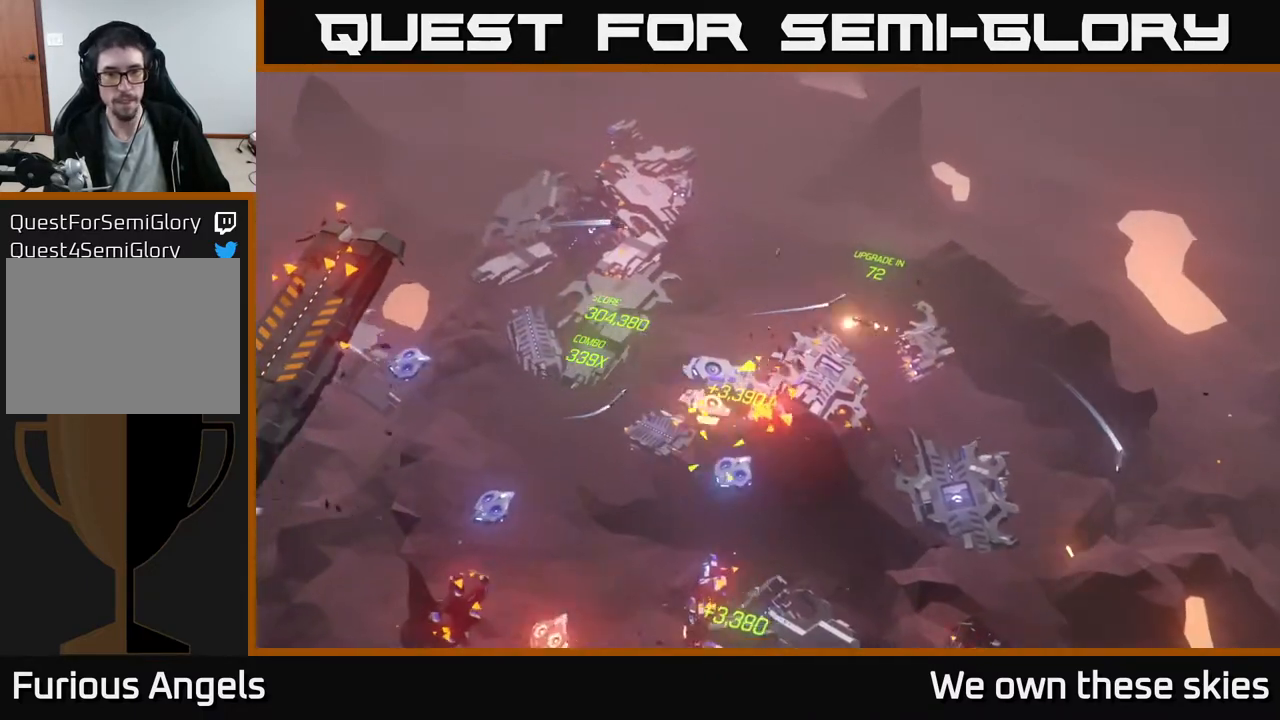
{"buttons": [], "left_stick": "left", "events": [[50, "left_stick", "center"], [167, "left_stick", "up-left"], [283, "left_stick", "left"]]}
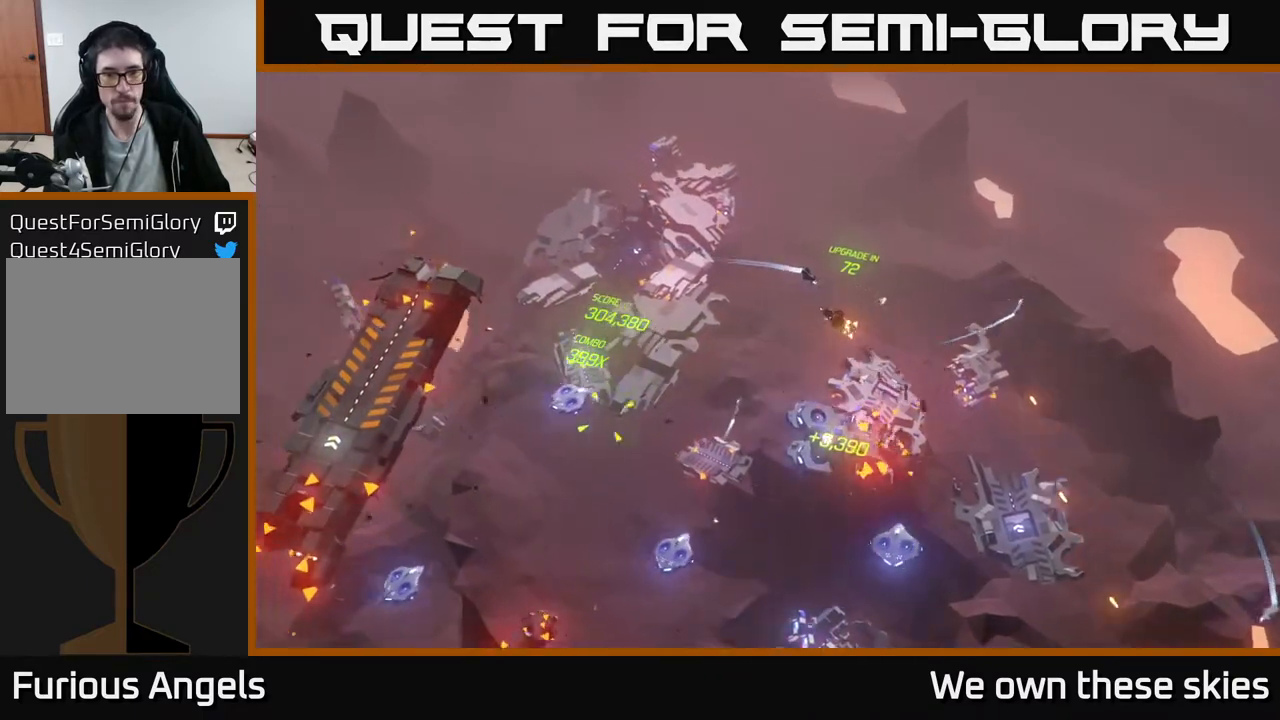
{"buttons": [], "left_stick": "down", "events": [[133, "left_stick", "down-left"], [300, "left_stick", "down"]]}
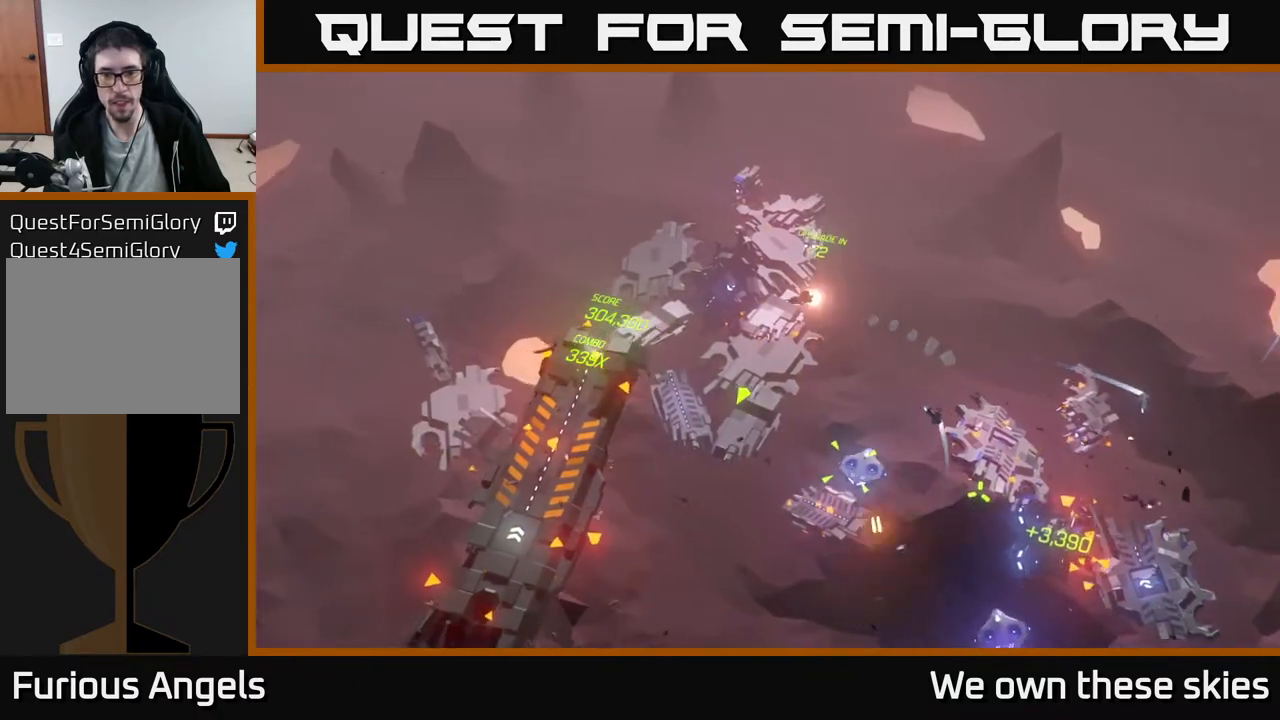
{"buttons": [], "left_stick": "down-right", "events": [[83, "left_stick", "down-right"]]}
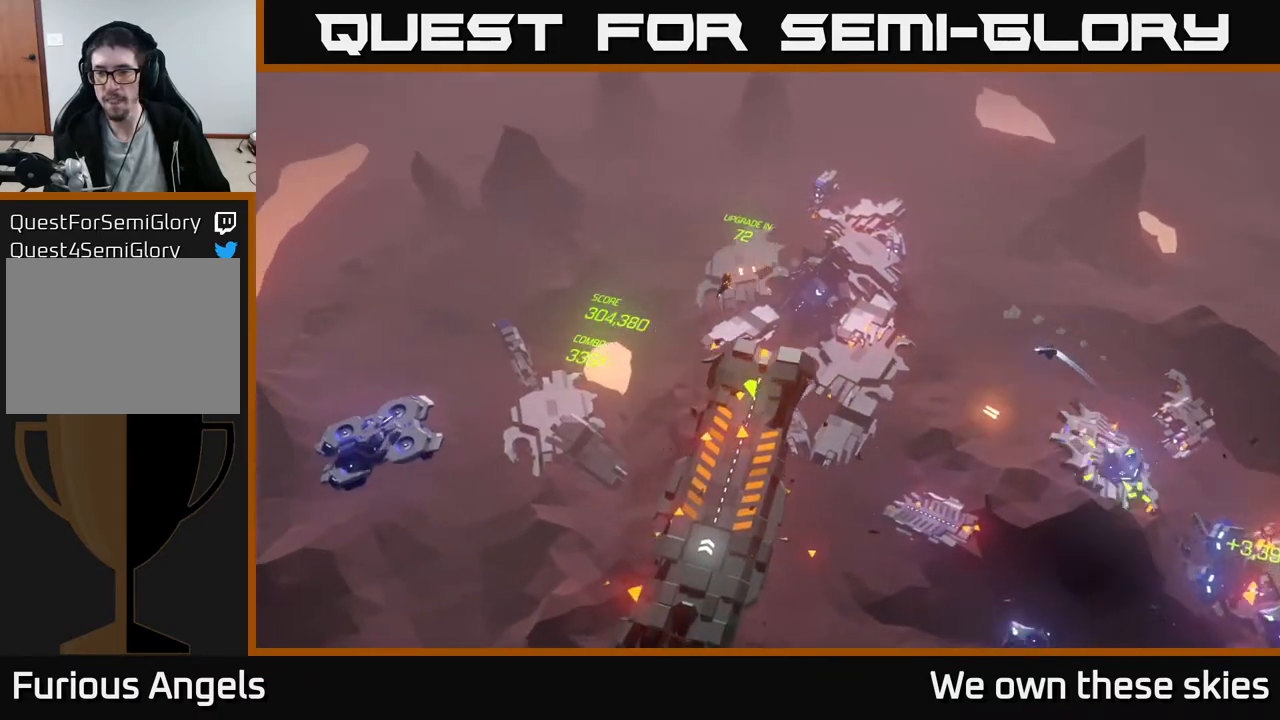
{"buttons": [], "left_stick": "center", "events": [[167, "left_stick", "down"], [500, "left_stick", "center"]]}
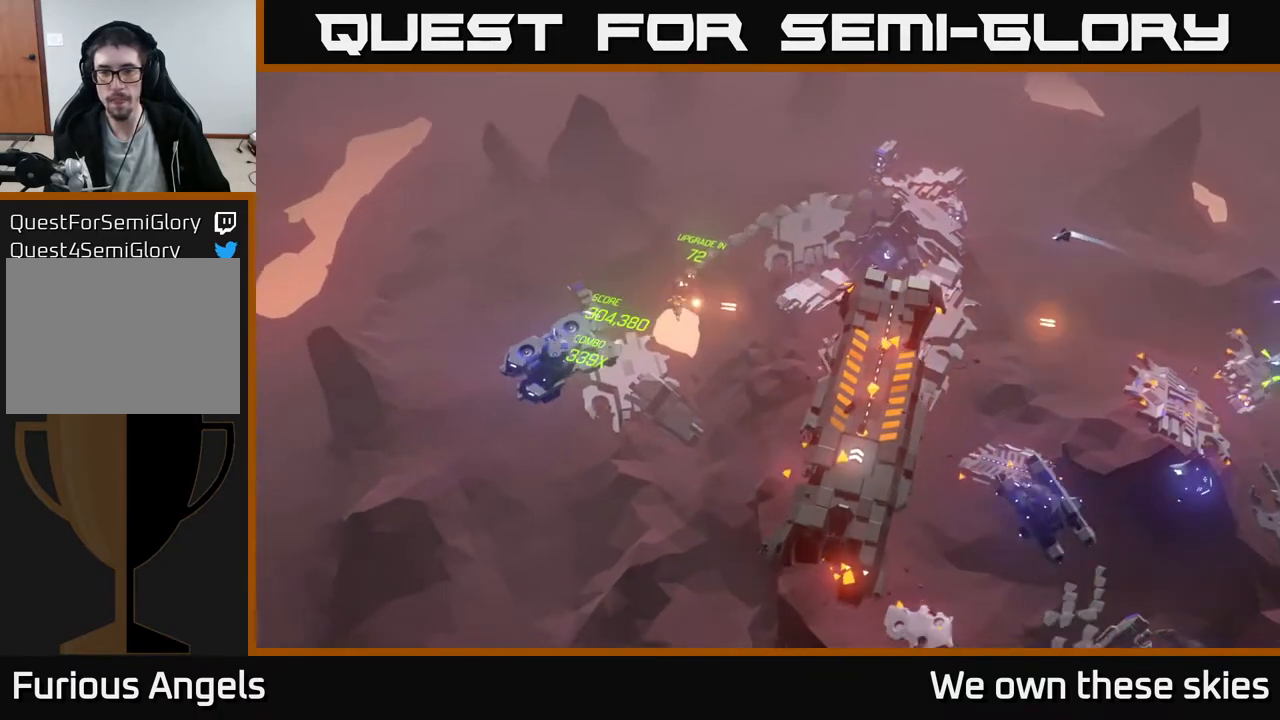
{"buttons": [], "left_stick": "center", "events": [[300, "left_stick", "down-right"], [467, "left_stick", "center"]]}
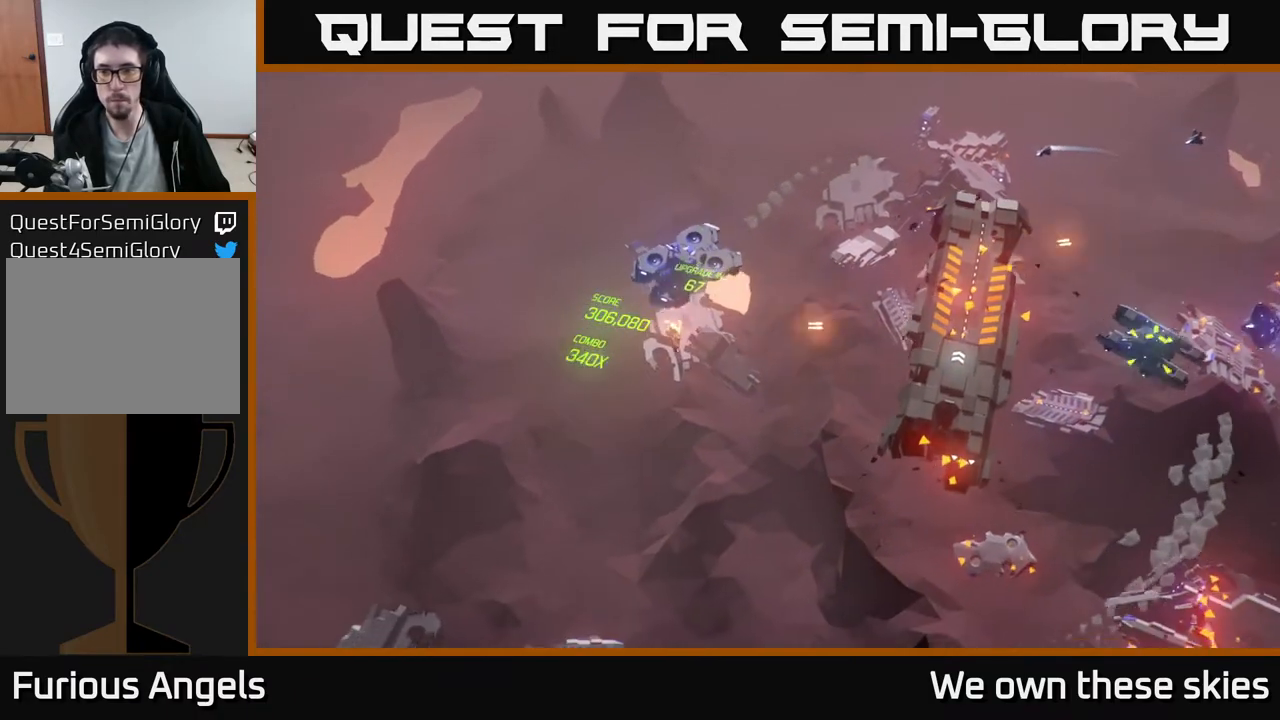
{"buttons": [], "left_stick": "right", "events": [[283, "left_stick", "down-right"], [433, "left_stick", "right"]]}